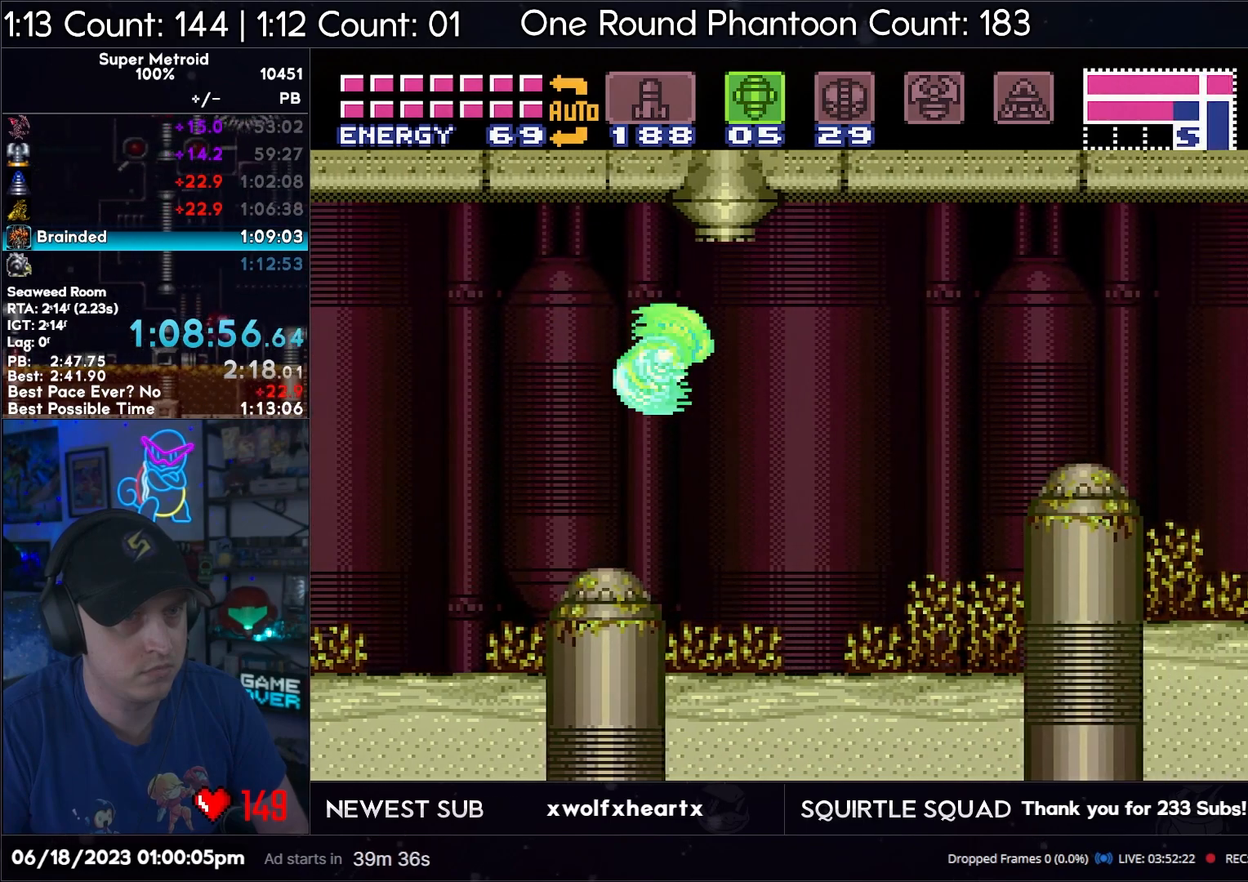
Gameplay with a controller (Nintendo layout); each line is a JSON object with the inputs held at the frame after it. "events" lists button and stick changes between this image and that frame as [ms after this image, input, new state], when the widget could be followed in between. Not read: L3 R3 SELECT.
{"buttons": ["A", "DPAD_RIGHT"], "events": [[133, "B", "up"]]}
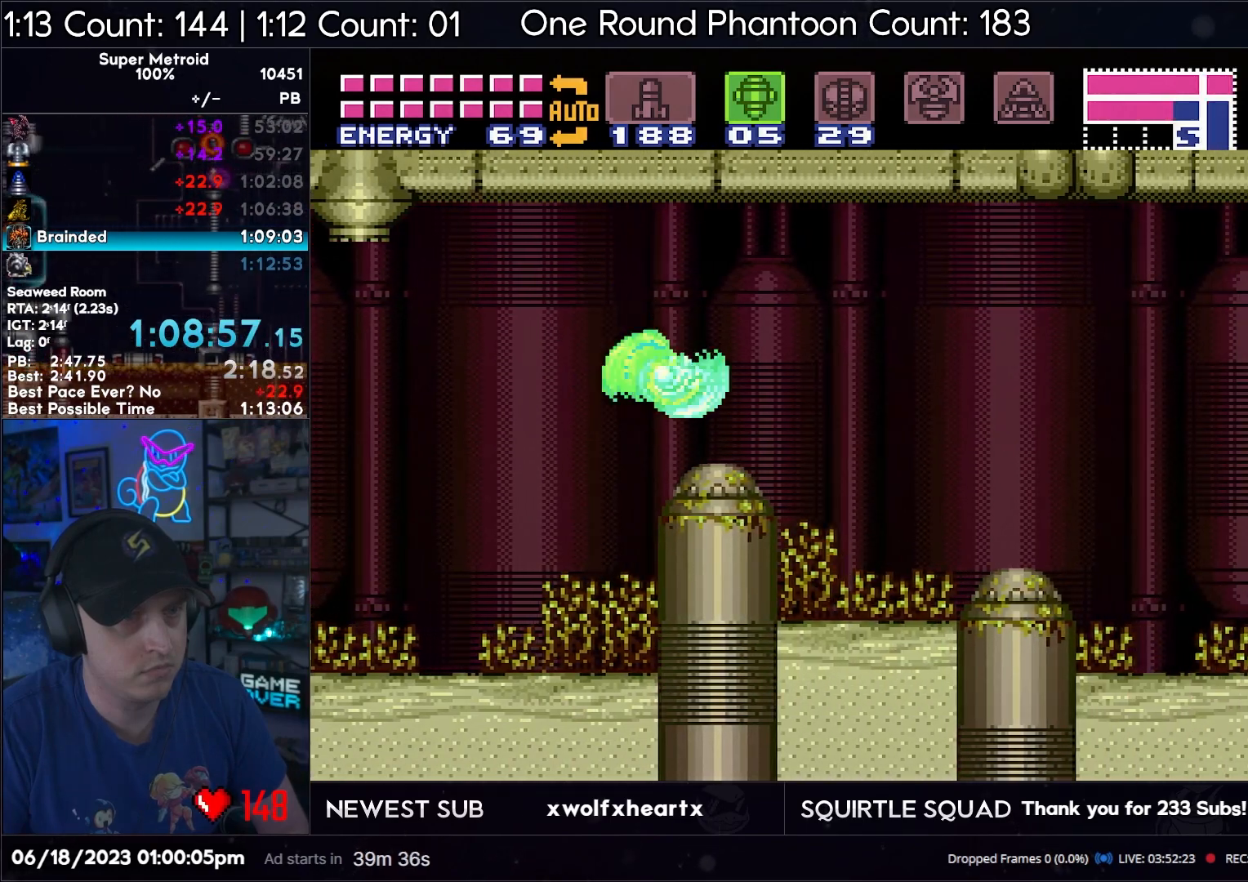
{"buttons": ["A", "DPAD_RIGHT"], "events": [[33, "B", "down"], [133, "B", "up"]]}
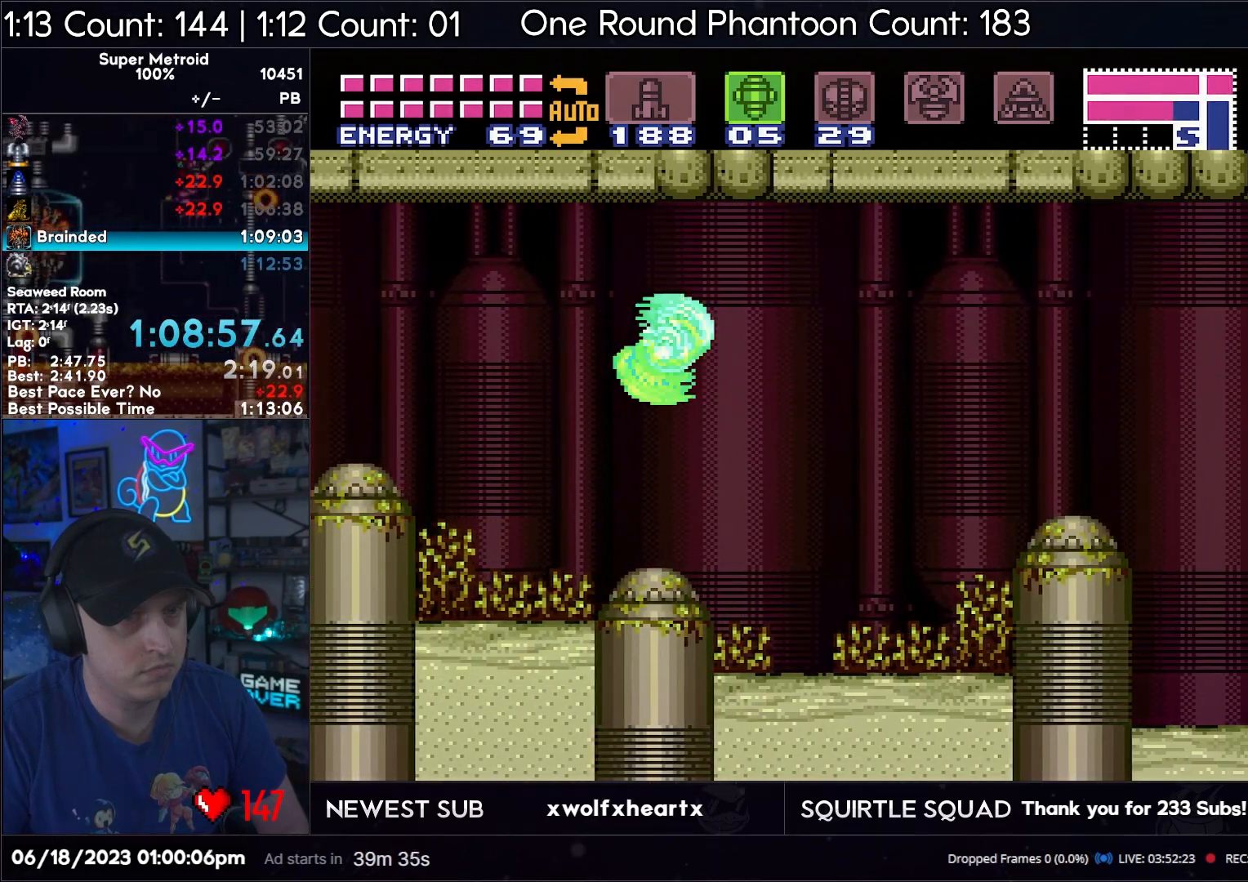
{"buttons": ["A", "DPAD_RIGHT"], "events": [[150, "B", "down"], [333, "B", "up"]]}
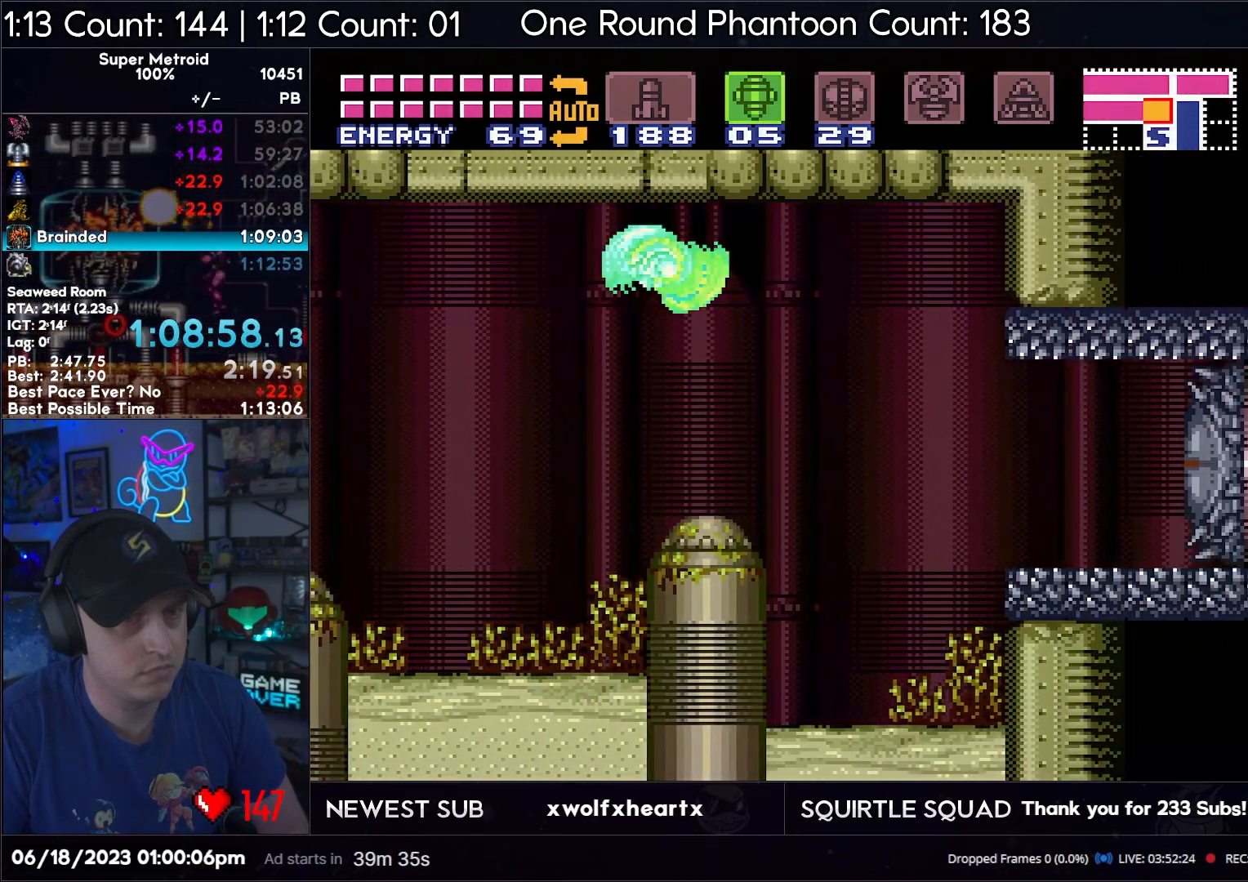
{"buttons": ["A", "Y"], "events": [[433, "Y", "down"], [467, "DPAD_RIGHT", "up"]]}
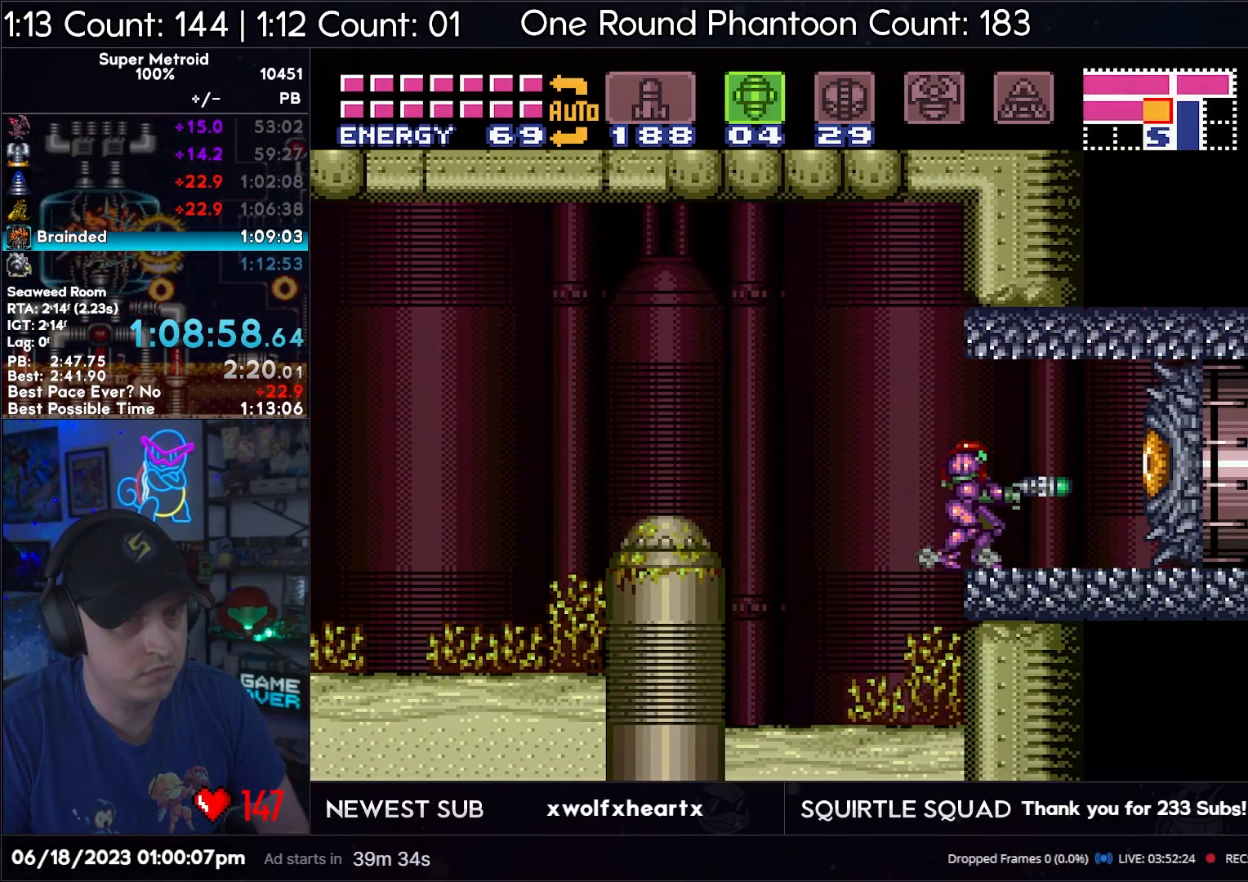
{"buttons": ["A", "DPAD_RIGHT"], "events": [[17, "Y", "up"], [67, "A", "up"], [100, "A", "down"], [233, "DPAD_RIGHT", "down"]]}
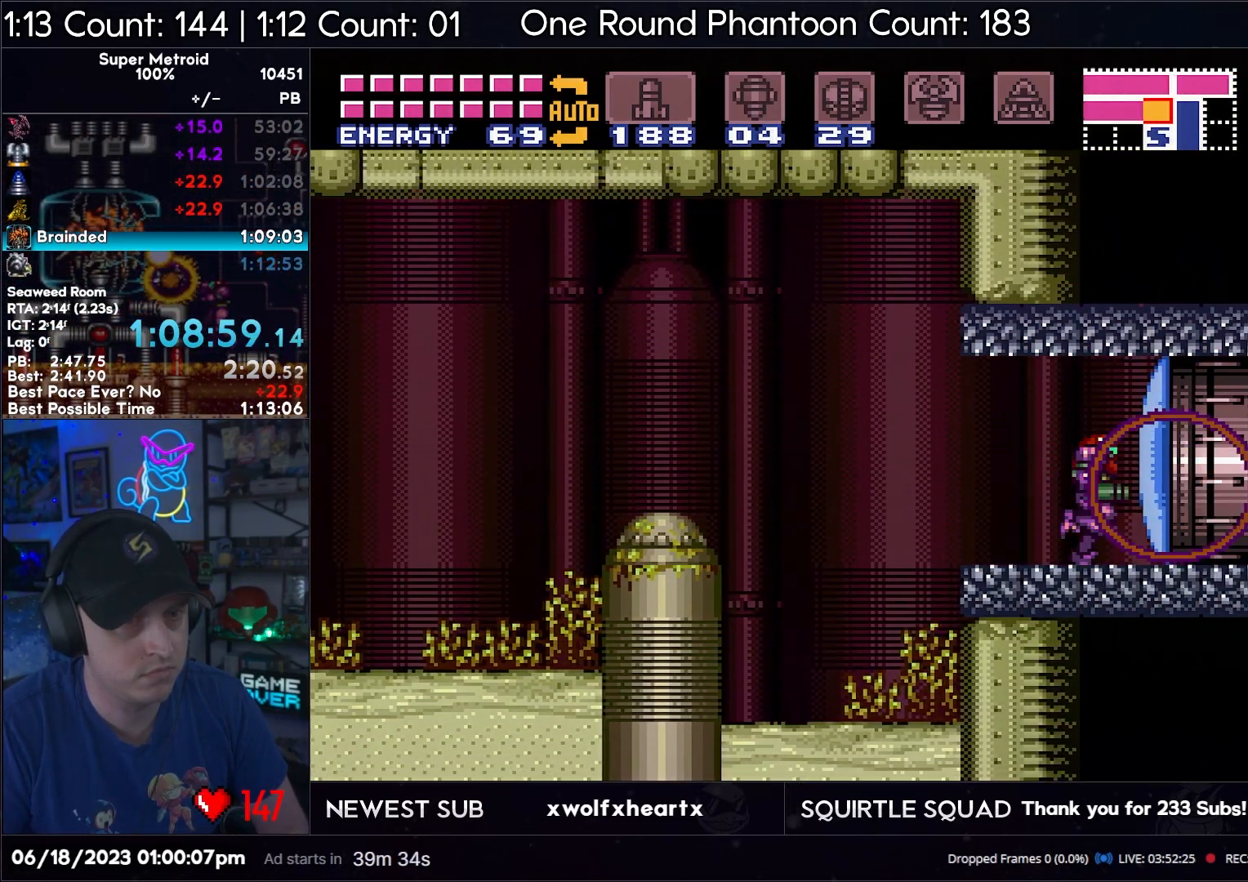
{"buttons": ["L1", "R1"], "events": [[50, "DPAD_RIGHT", "up"], [133, "DPAD_LEFT", "down"], [150, "L1", "down"], [150, "R1", "down"], [167, "A", "up"], [167, "DPAD_LEFT", "up"]]}
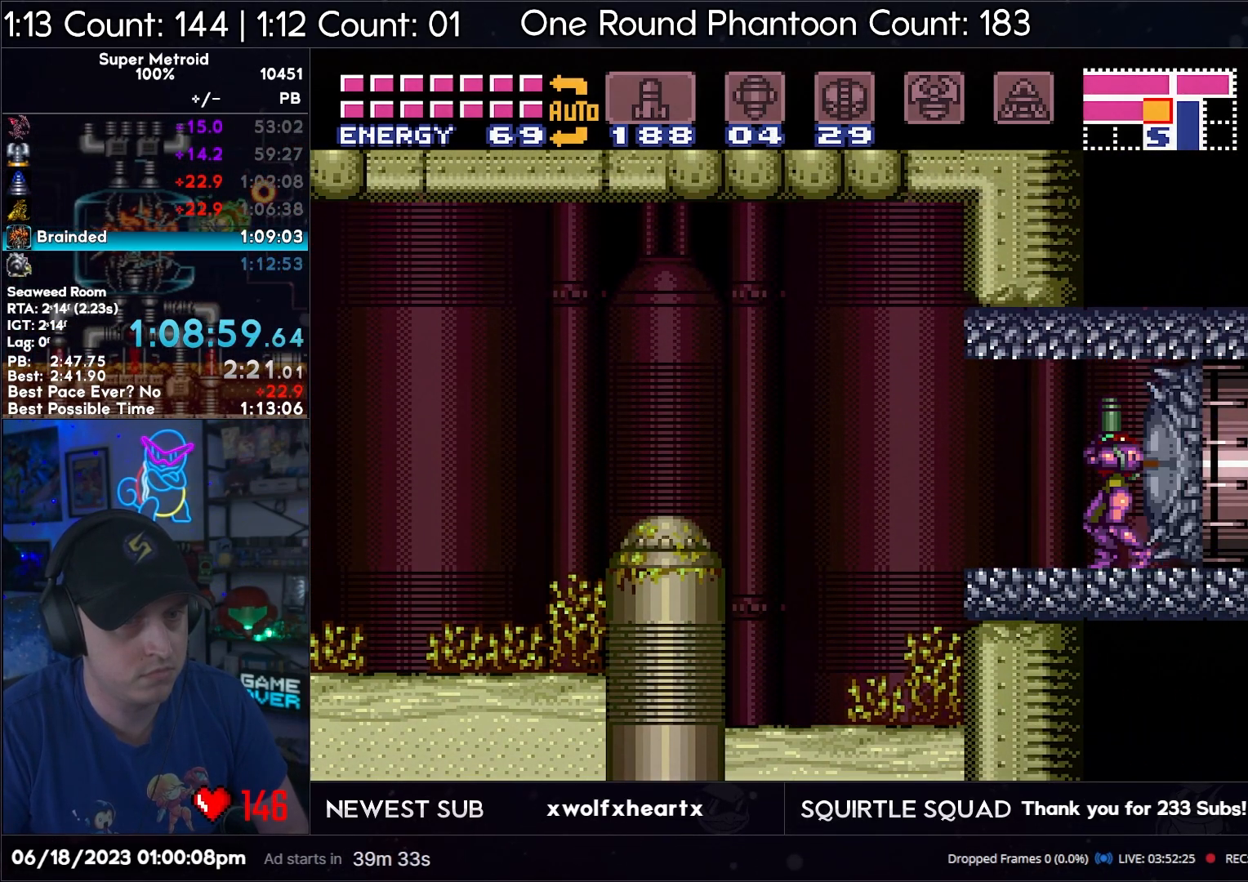
{"buttons": ["B", "DPAD_RIGHT"], "events": [[183, "Y", "down"], [283, "DPAD_RIGHT", "down"], [450, "B", "down"], [450, "L1", "up"], [450, "R1", "up"], [483, "Y", "up"]]}
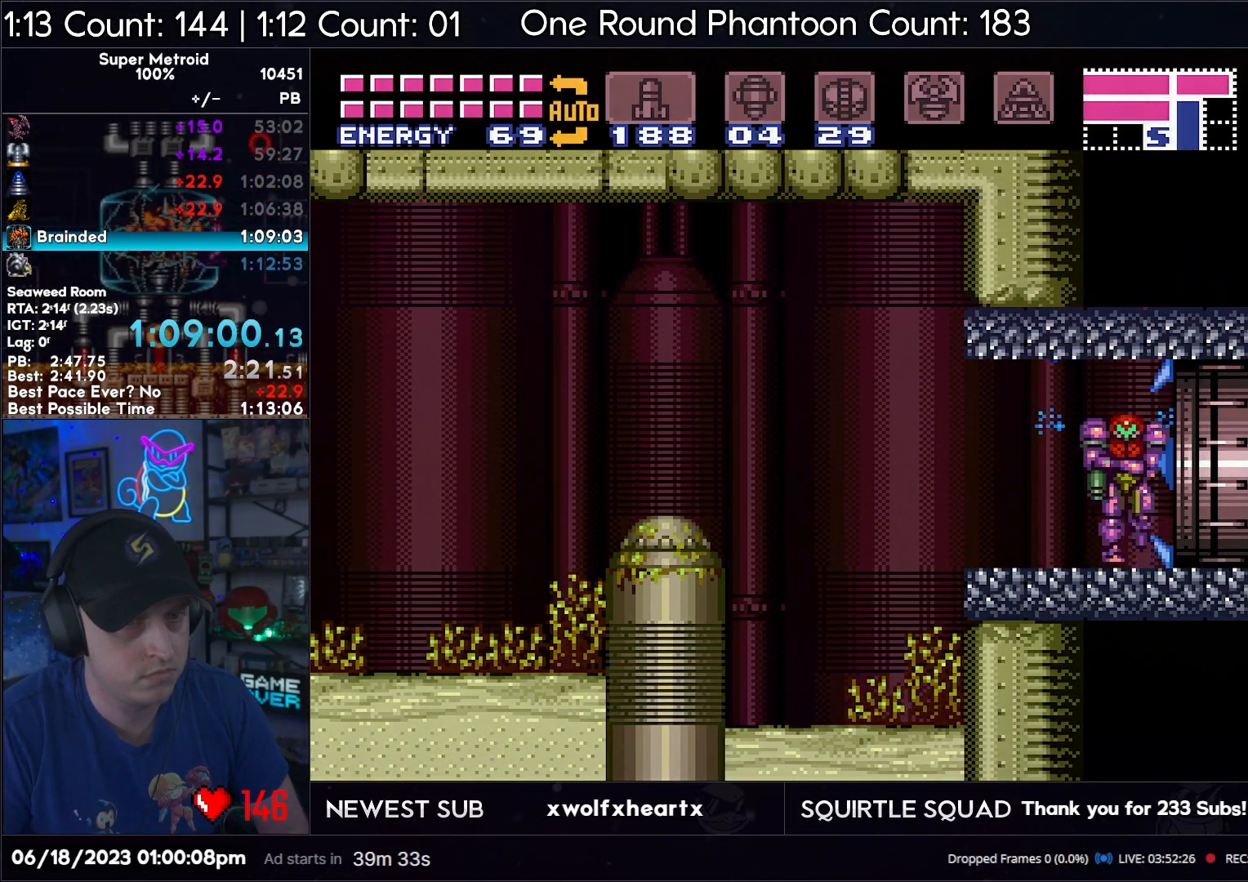
{"buttons": ["A"], "events": [[50, "B", "up"], [117, "A", "down"], [117, "DPAD_RIGHT", "up"], [167, "DPAD_LEFT", "down"], [300, "DPAD_LEFT", "up"]]}
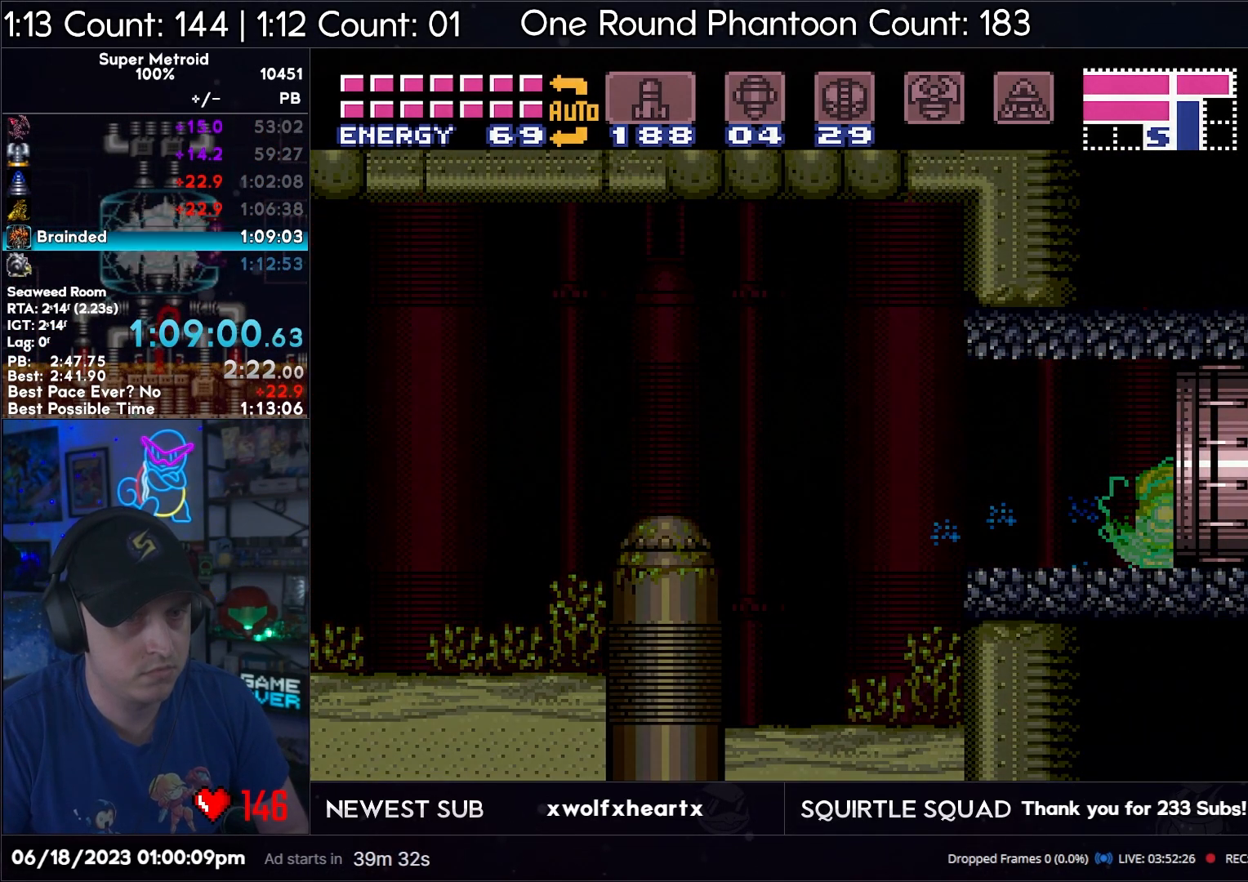
{"buttons": [], "events": [[100, "A", "up"]]}
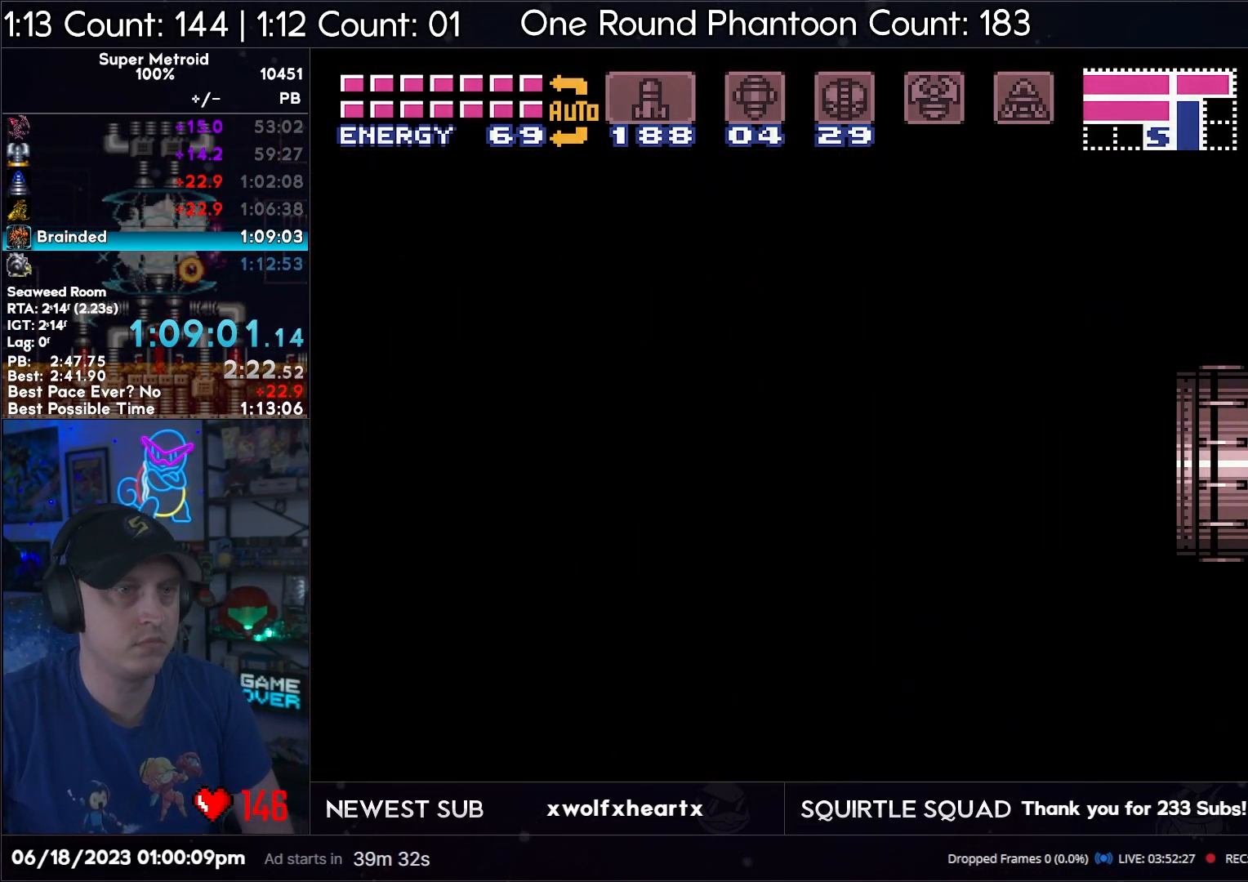
{"buttons": ["A"], "events": [[50, "Y", "down"], [267, "A", "down"], [350, "Y", "up"]]}
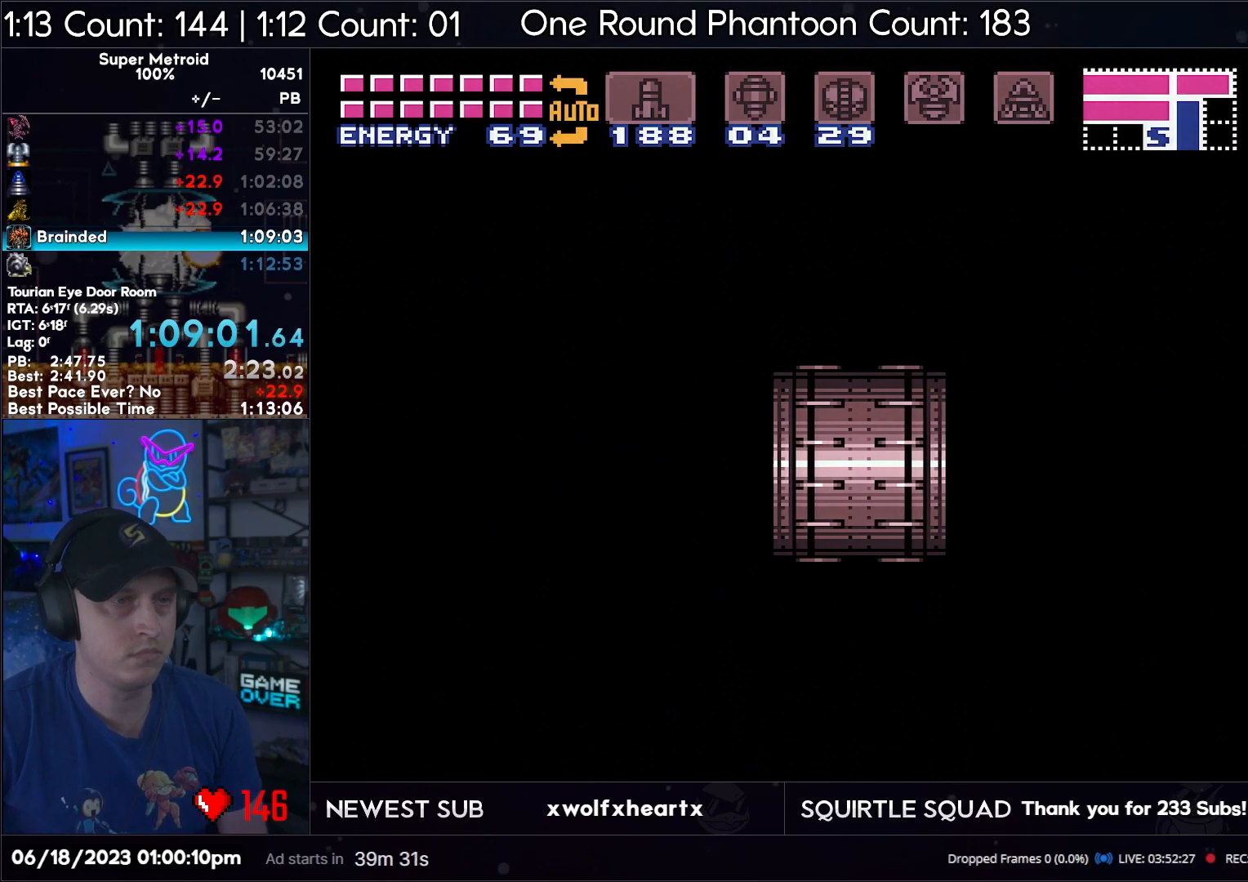
{"buttons": ["A"], "events": []}
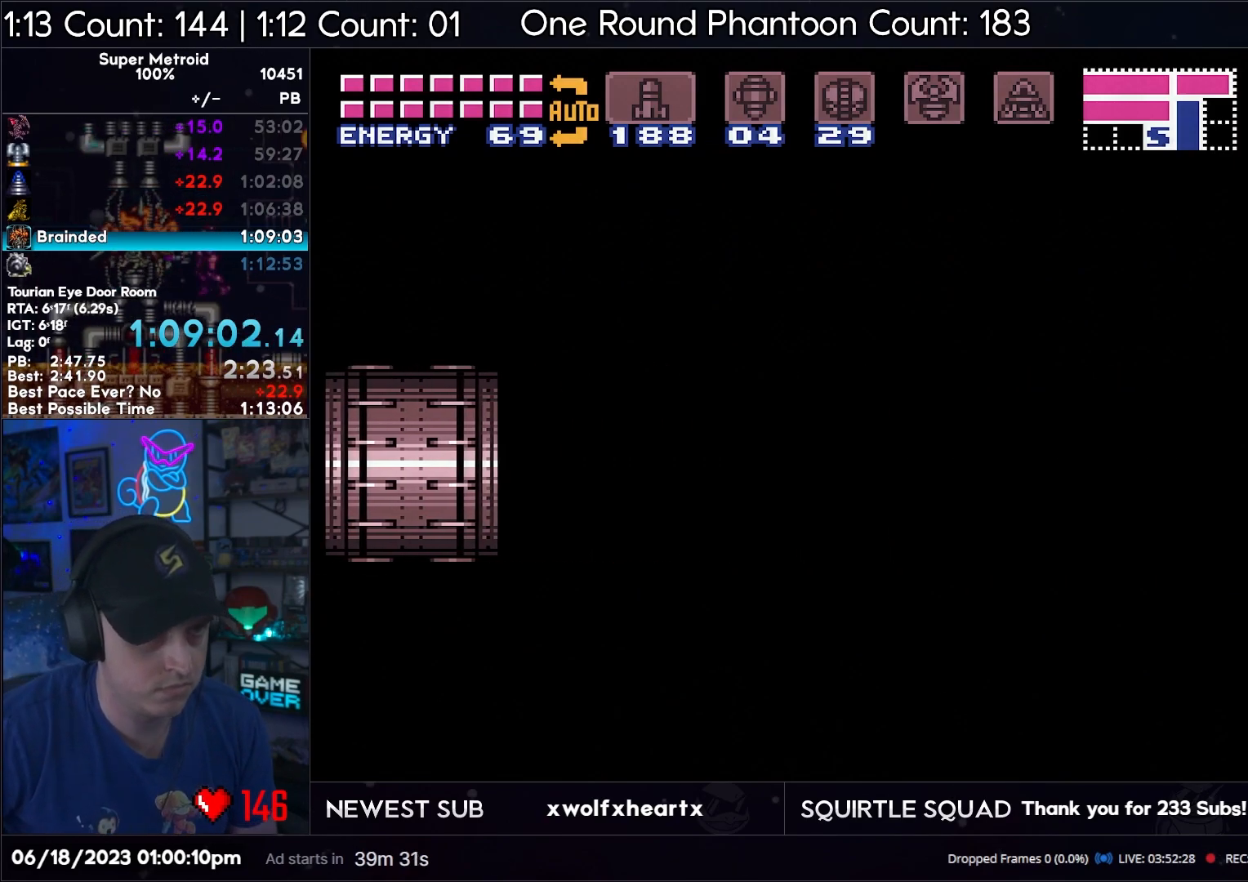
{"buttons": ["A"], "events": []}
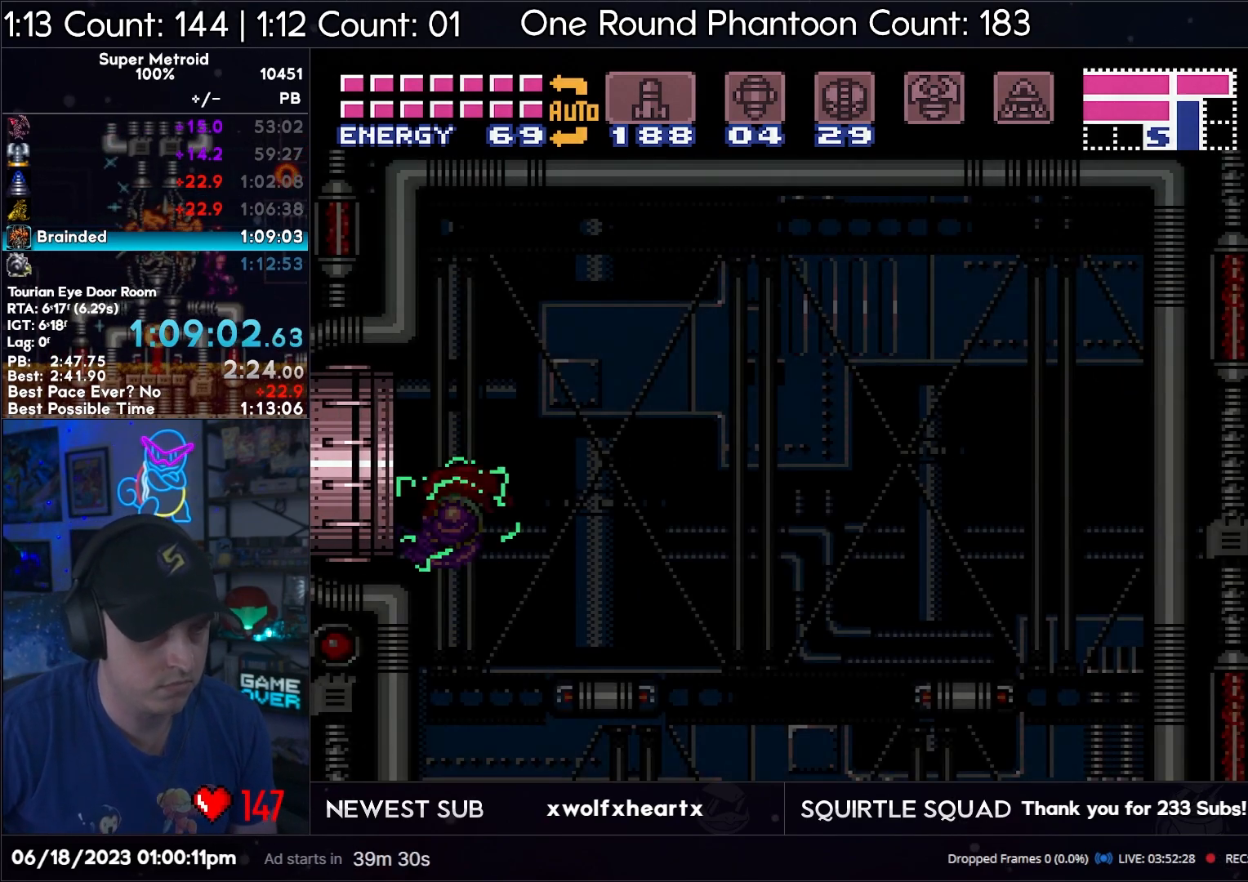
{"buttons": ["A", "X"], "events": [[467, "X", "down"]]}
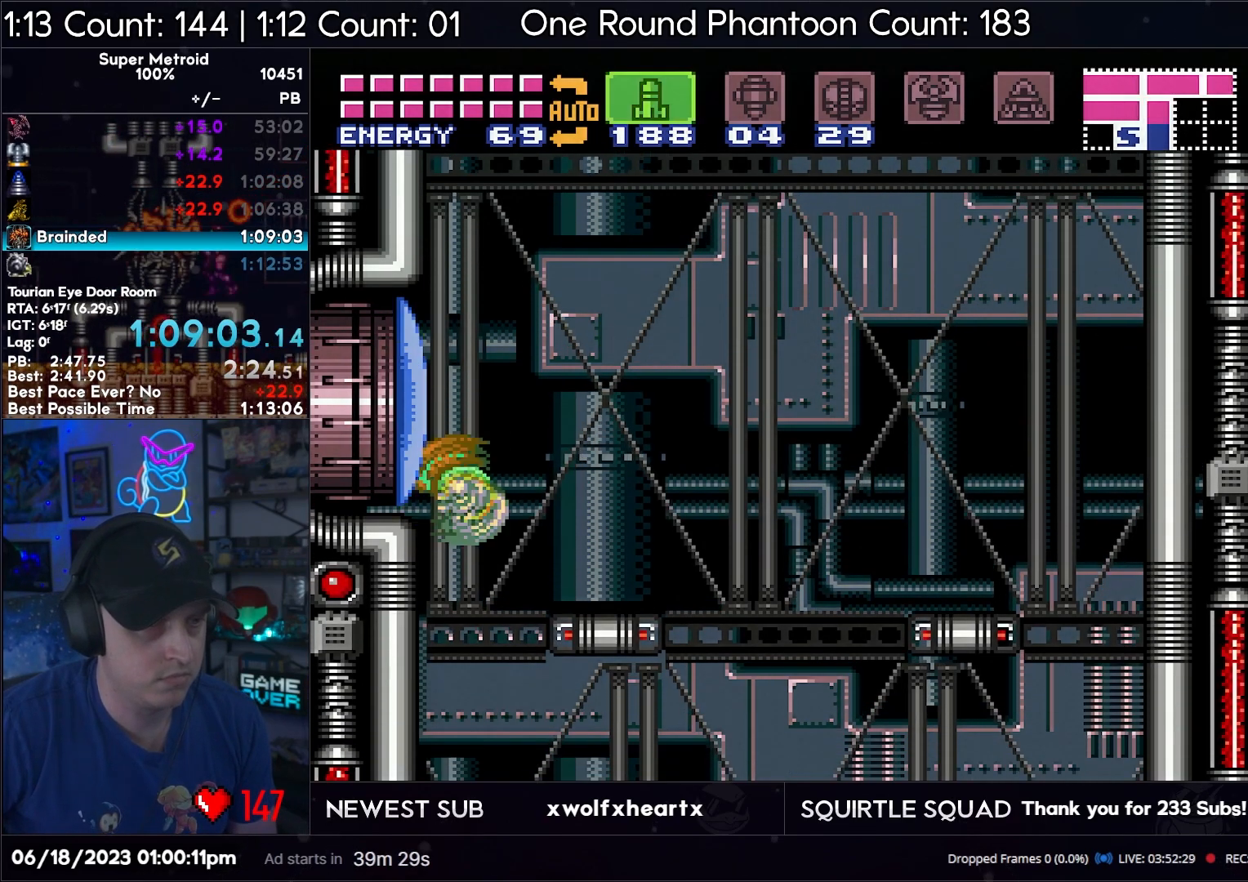
{"buttons": ["A", "DPAD_RIGHT"], "events": [[17, "X", "up"], [67, "X", "down"], [183, "X", "up"], [267, "DPAD_RIGHT", "down"]]}
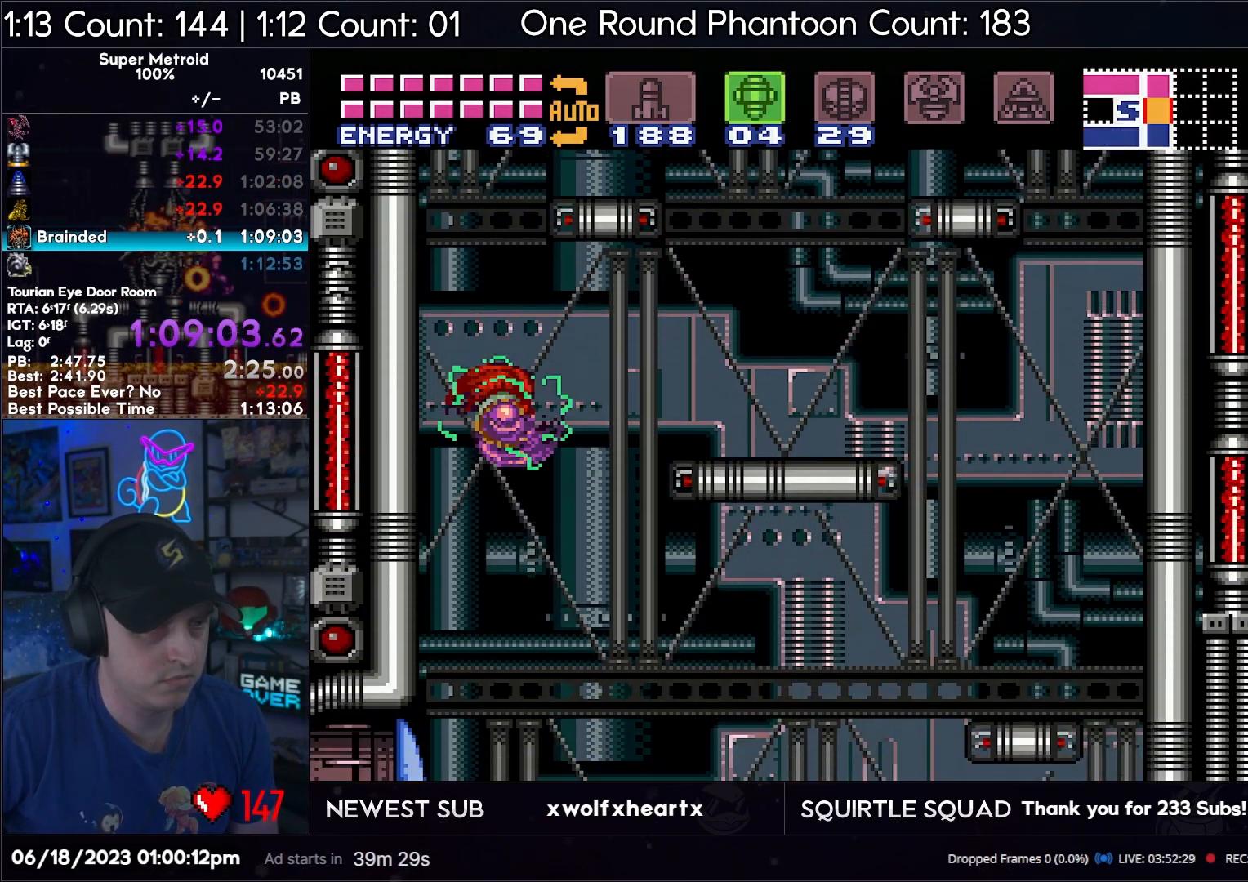
{"buttons": ["A", "L1"], "events": [[233, "DPAD_RIGHT", "up"], [283, "DPAD_LEFT", "down"], [367, "L1", "down"], [400, "DPAD_LEFT", "up"]]}
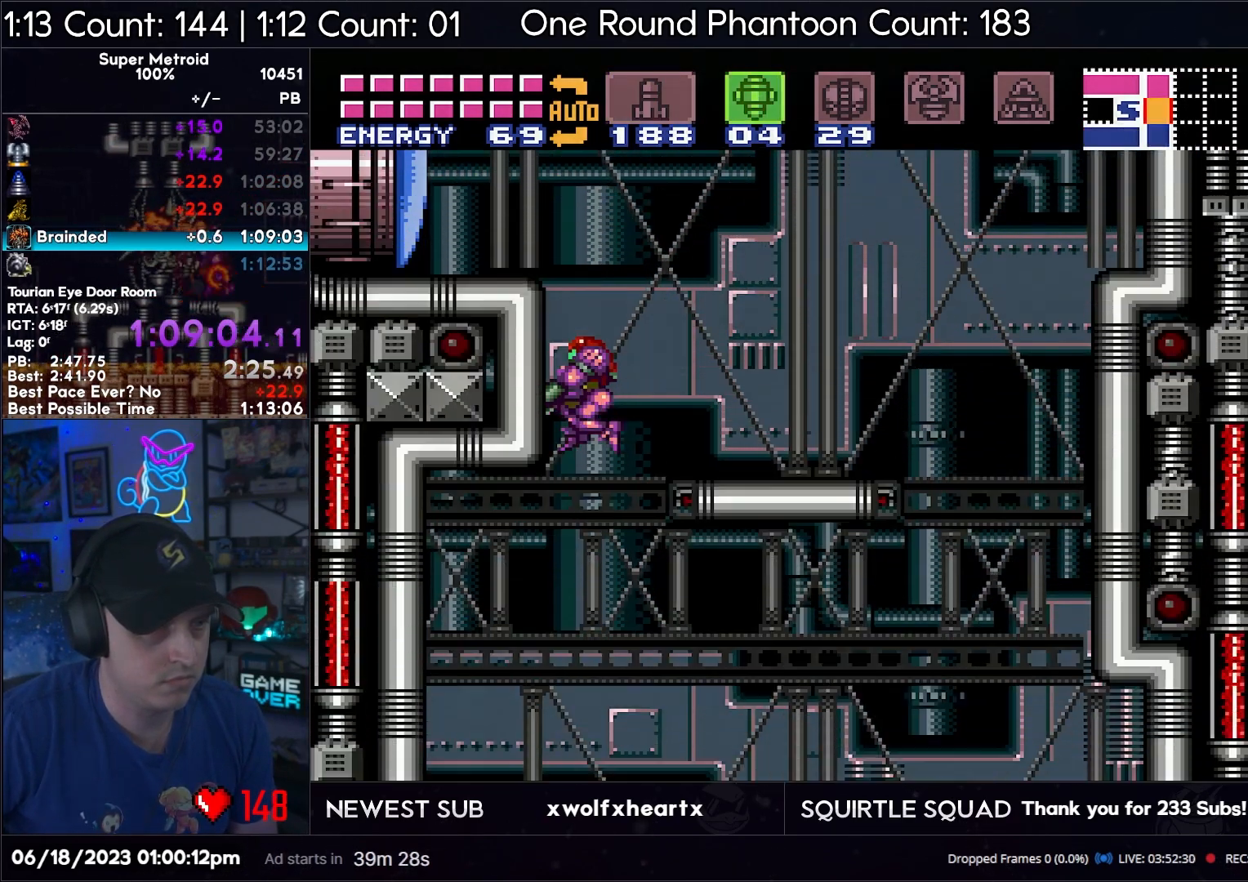
{"buttons": ["A", "DPAD_LEFT"], "events": [[200, "Y", "down"], [233, "X", "down"], [333, "Y", "up"], [350, "L1", "up"], [350, "X", "up"], [400, "DPAD_LEFT", "down"]]}
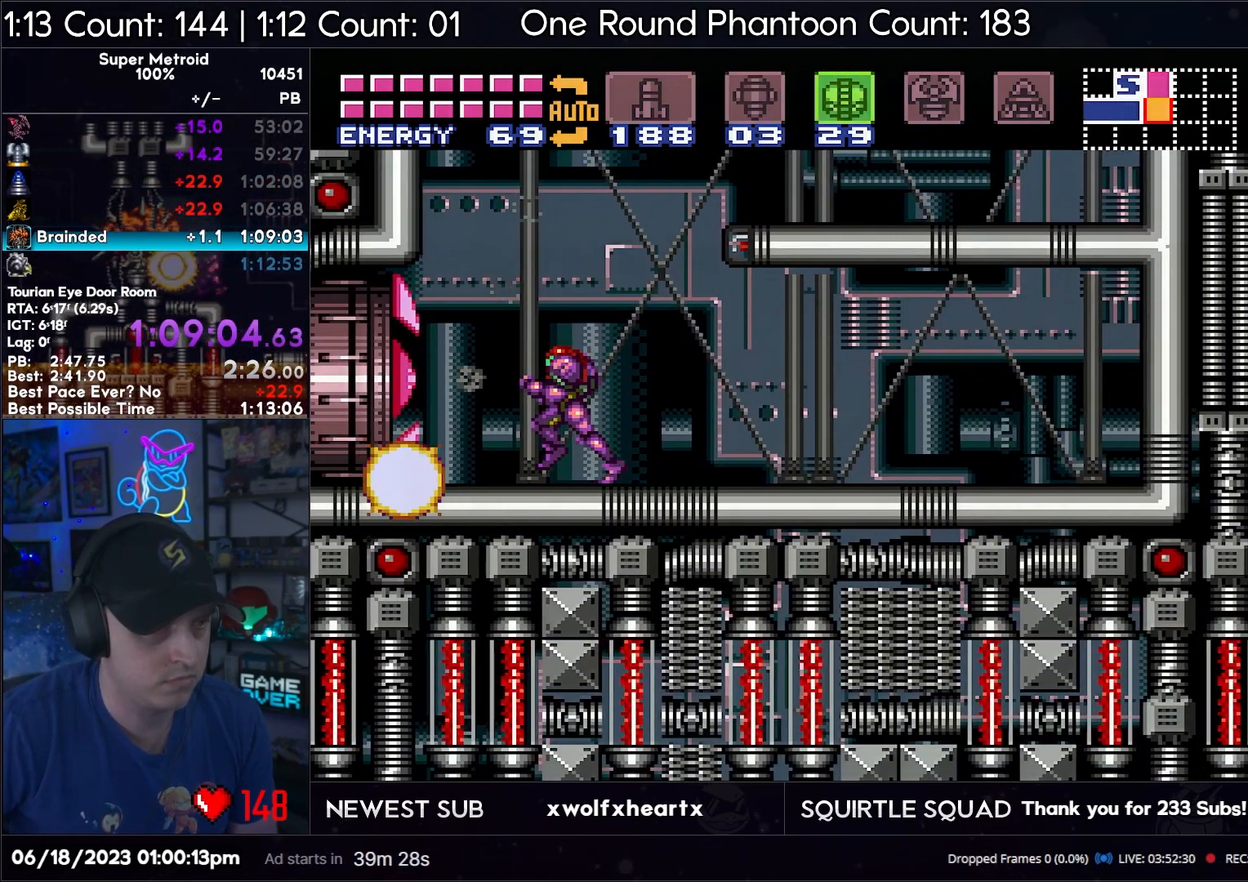
{"buttons": ["A", "B", "DPAD_LEFT"], "events": [[217, "B", "down"]]}
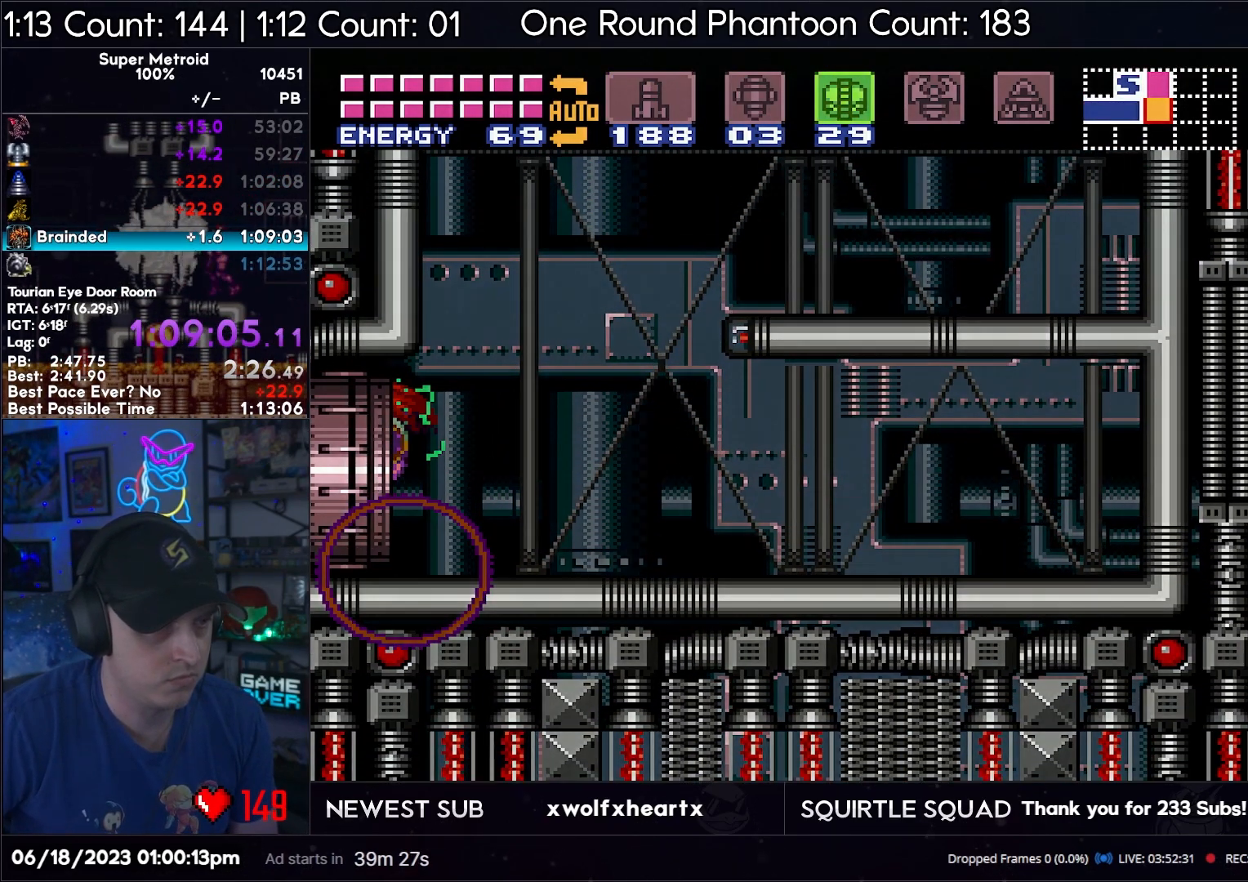
{"buttons": ["A", "B"], "events": [[483, "DPAD_LEFT", "up"]]}
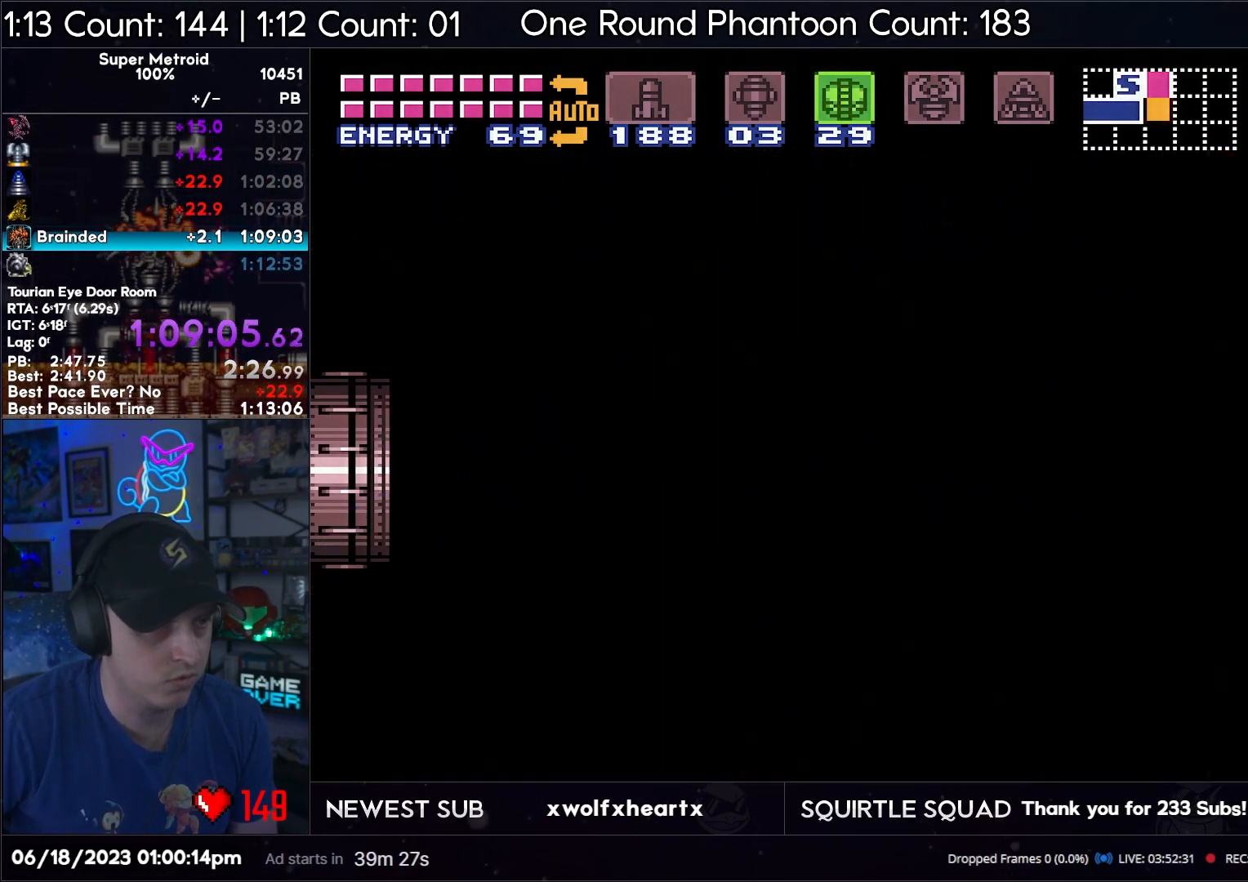
{"buttons": ["A", "B", "DPAD_DOWN"], "events": [[67, "DPAD_DOWN", "down"], [267, "DPAD_DOWN", "up"], [283, "DPAD_DOWN", "down"], [400, "DPAD_DOWN", "up"], [500, "DPAD_DOWN", "down"]]}
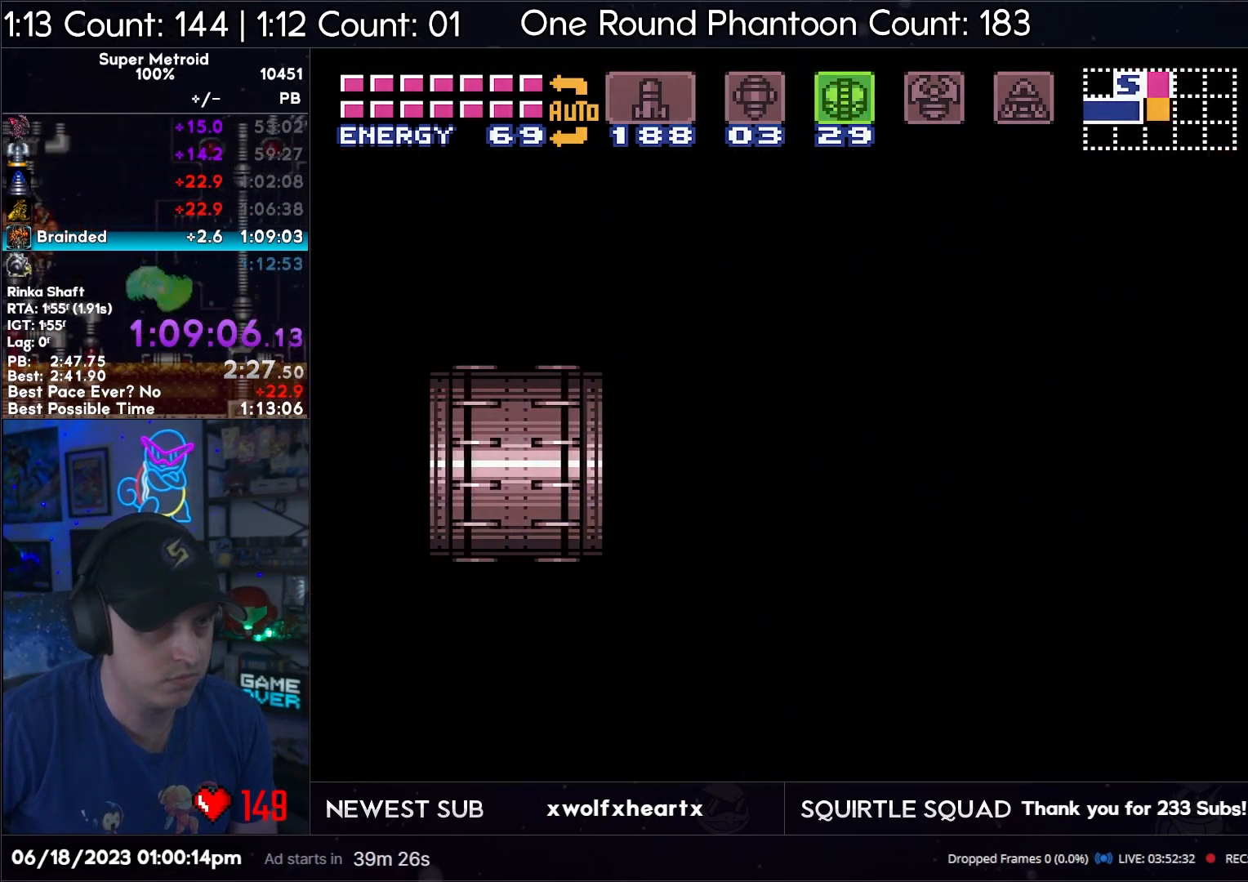
{"buttons": ["A", "B", "DPAD_DOWN"], "events": []}
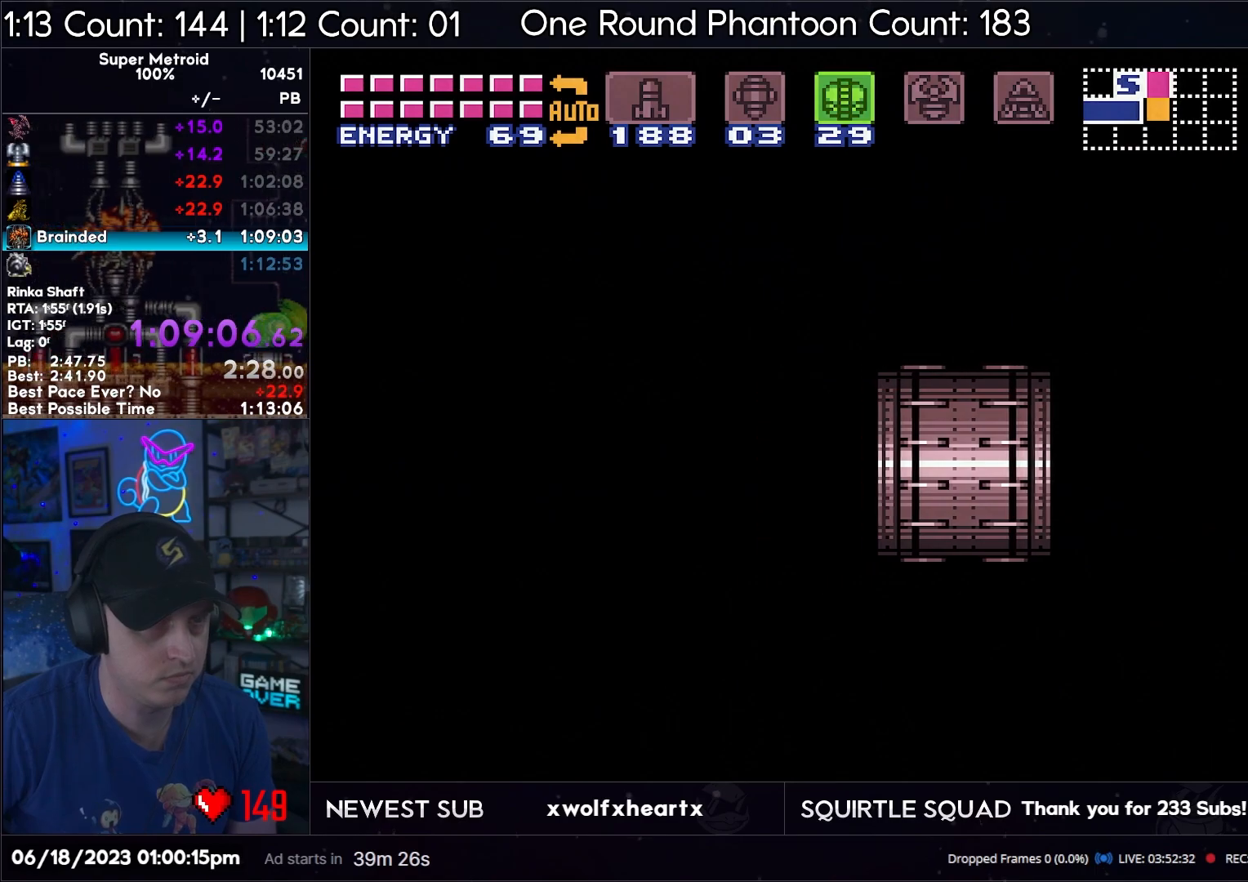
{"buttons": ["A", "B", "L1", "DPAD_DOWN"], "events": [[33, "L1", "down"], [150, "L1", "up"], [233, "L1", "down"], [350, "L1", "up"], [433, "L1", "down"]]}
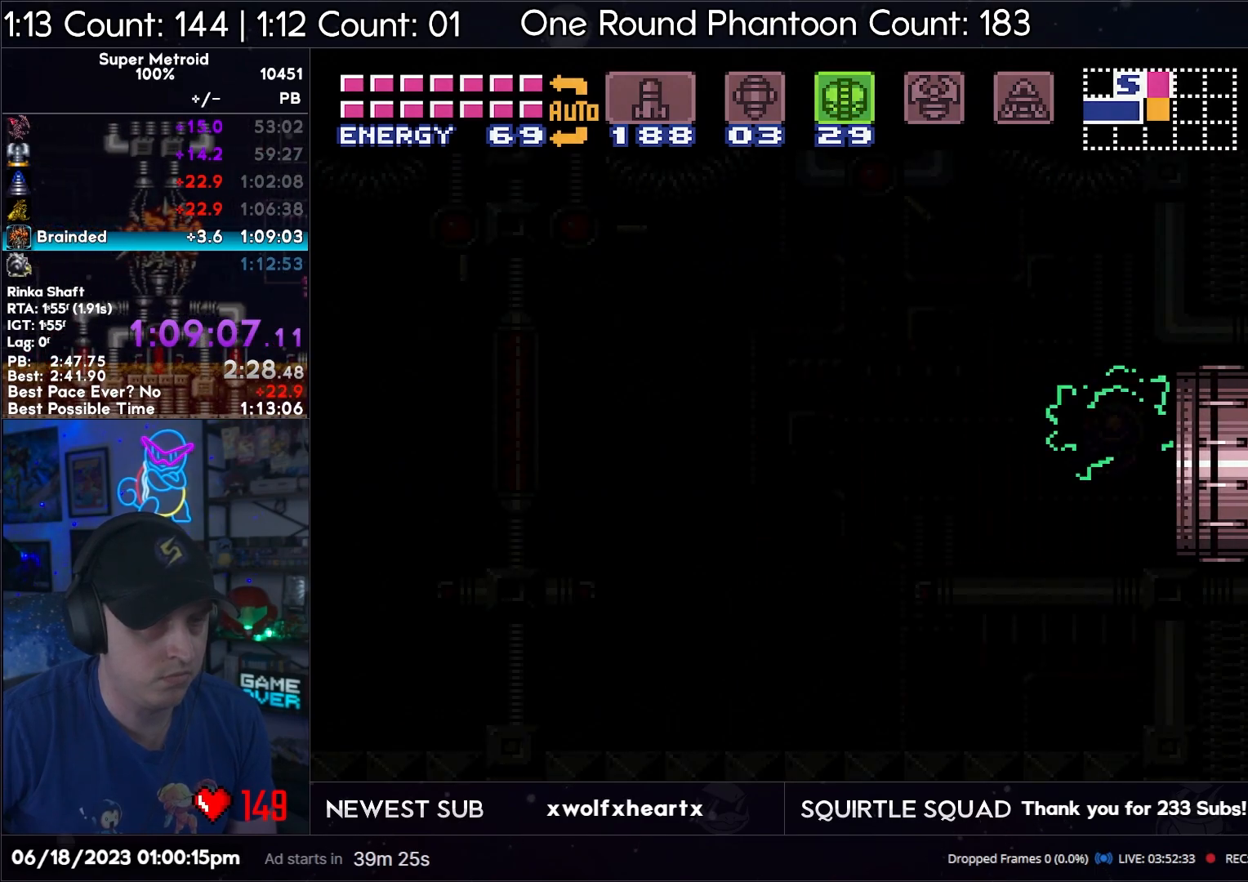
{"buttons": ["A", "B", "DPAD_DOWN"], "events": [[67, "L1", "up"], [133, "L1", "down"], [217, "L1", "up"]]}